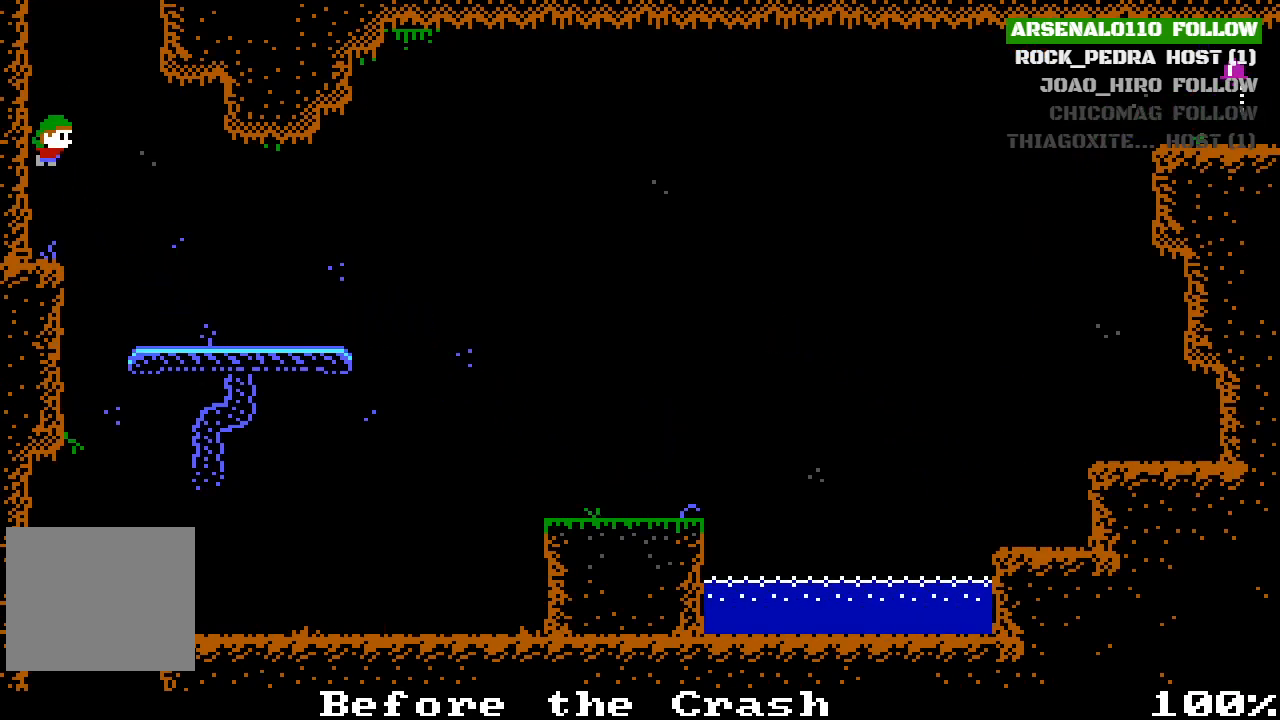
Gameplay with a controller (PlayStation layout); each line is a JSON object with the inputs held at the frame after it. "events" lists button and stick changes between this image and that frame as [ms after this image, input, new state], when the widget could be followed in between. Not read: right_stick.
{"buttons": ["DPAD_LEFT"], "left_stick": "center", "events": [[33, "CROSS", "down"], [133, "CROSS", "up"], [233, "CROSS", "down"], [400, "CROSS", "up"]]}
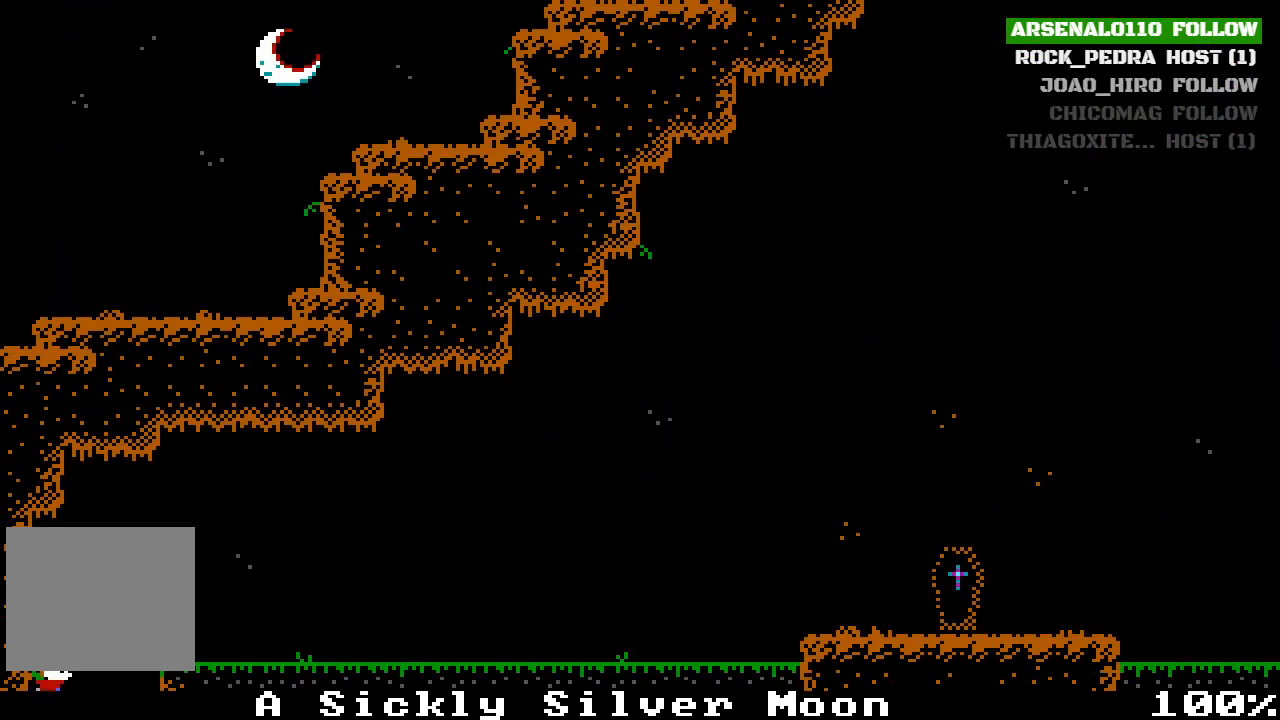
{"buttons": ["CROSS", "DPAD_RIGHT"], "left_stick": "center", "events": [[67, "CROSS", "down"], [200, "CROSS", "up"], [233, "DPAD_LEFT", "up"], [267, "DPAD_RIGHT", "down"], [400, "CROSS", "down"]]}
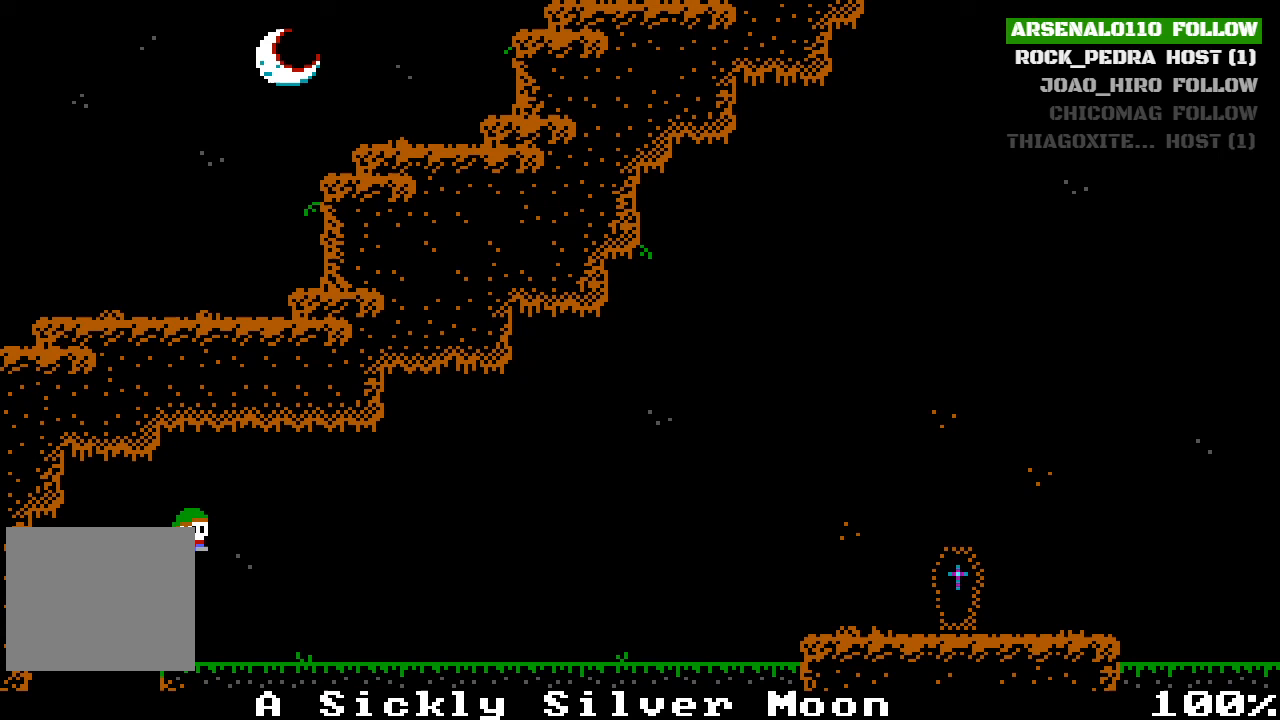
{"buttons": ["DPAD_RIGHT"], "left_stick": "center", "events": [[67, "CROSS", "up"]]}
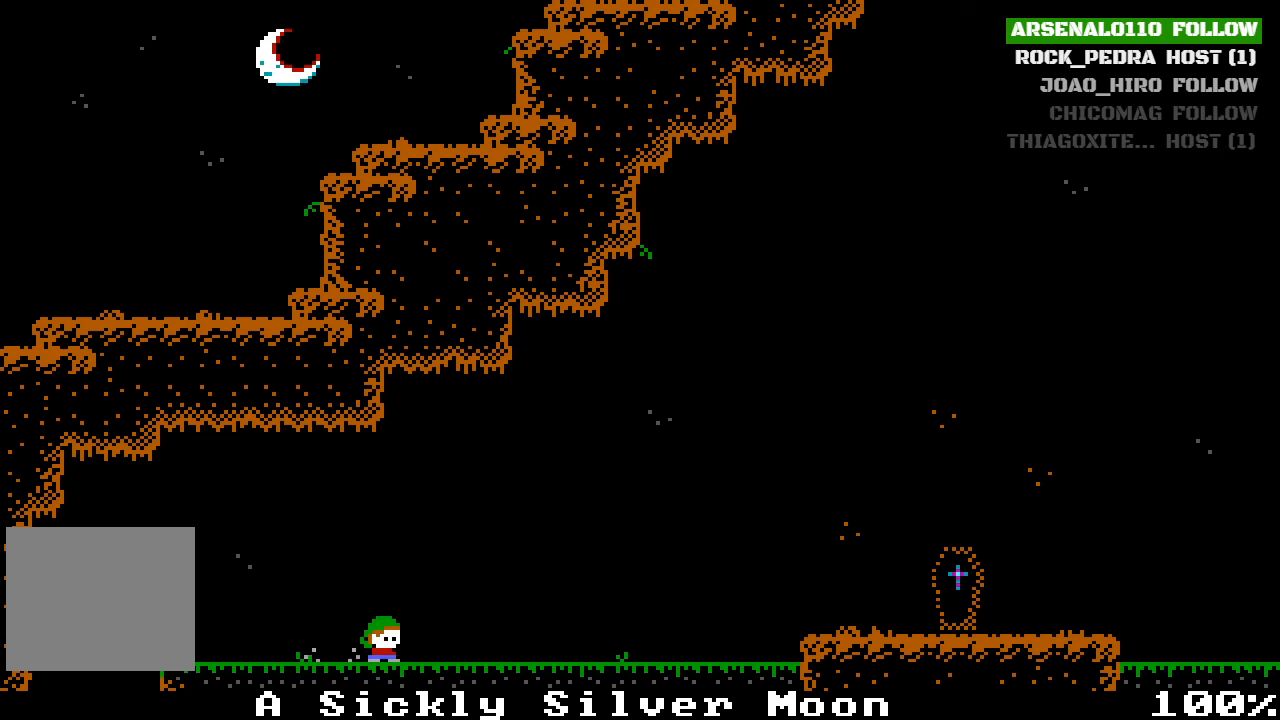
{"buttons": [], "left_stick": "center", "events": [[133, "DPAD_RIGHT", "up"]]}
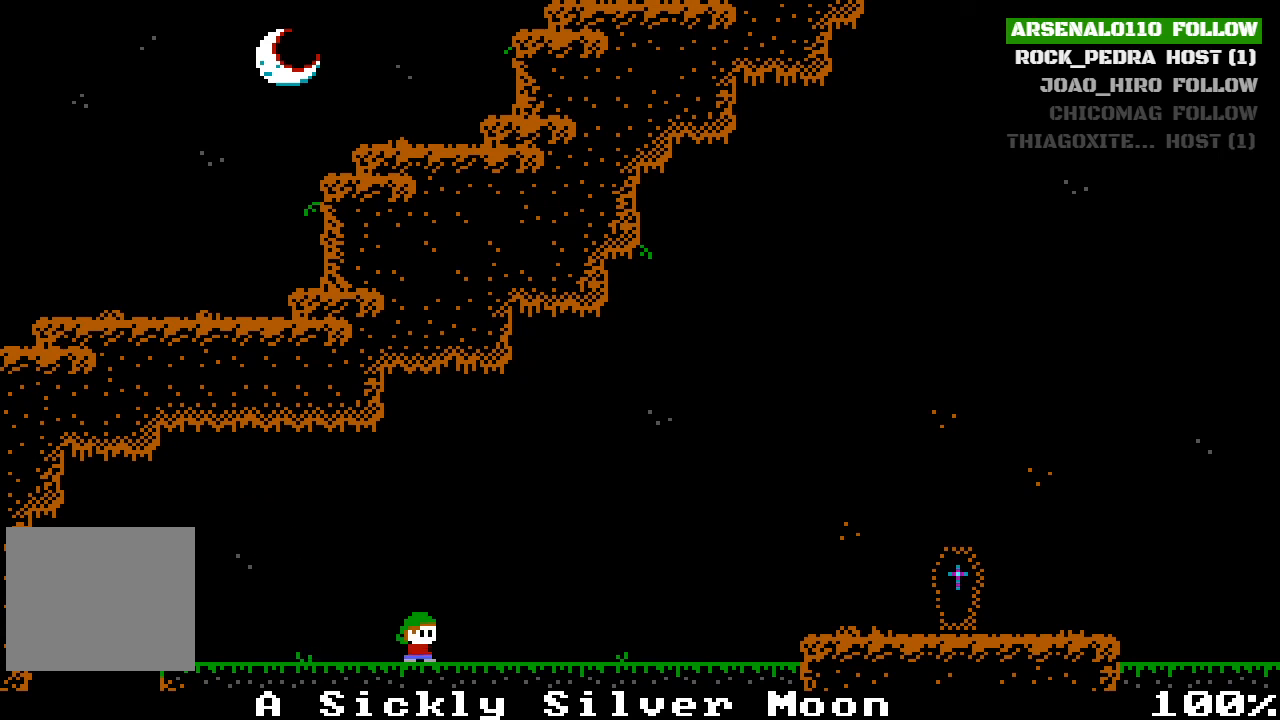
{"buttons": [], "left_stick": "center", "events": []}
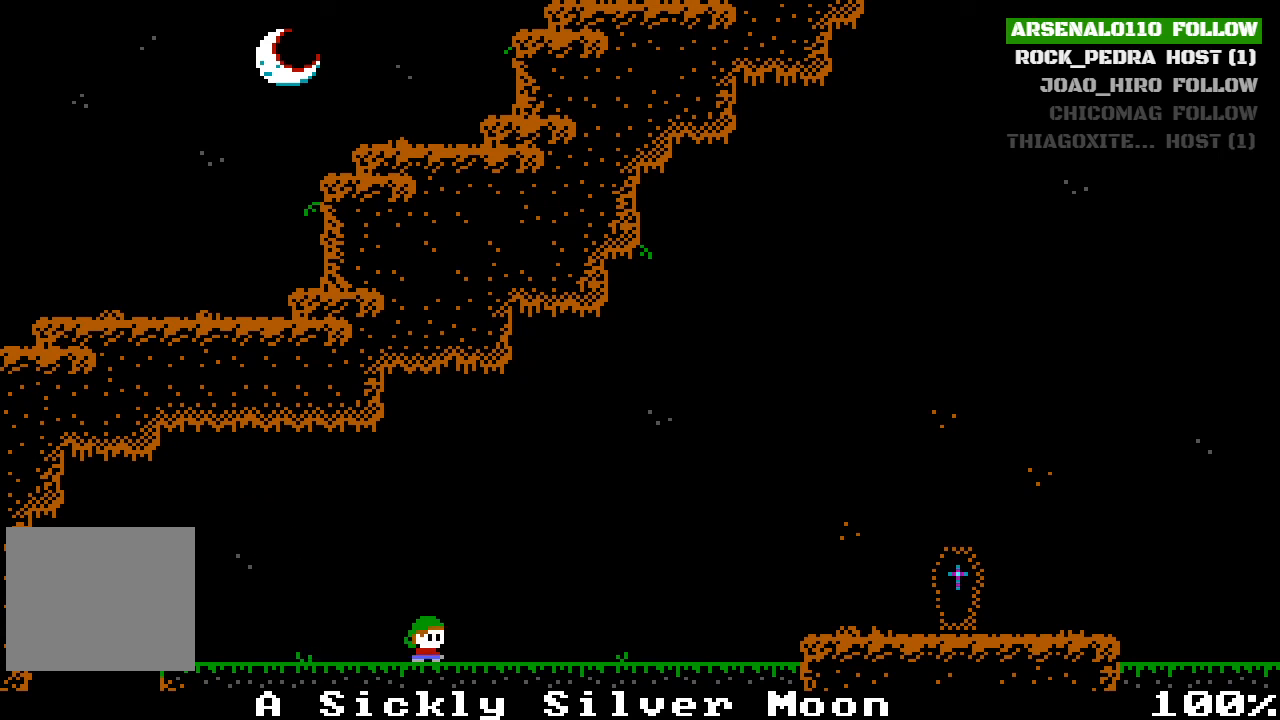
{"buttons": ["DPAD_RIGHT"], "left_stick": "center", "events": [[33, "DPAD_RIGHT", "down"]]}
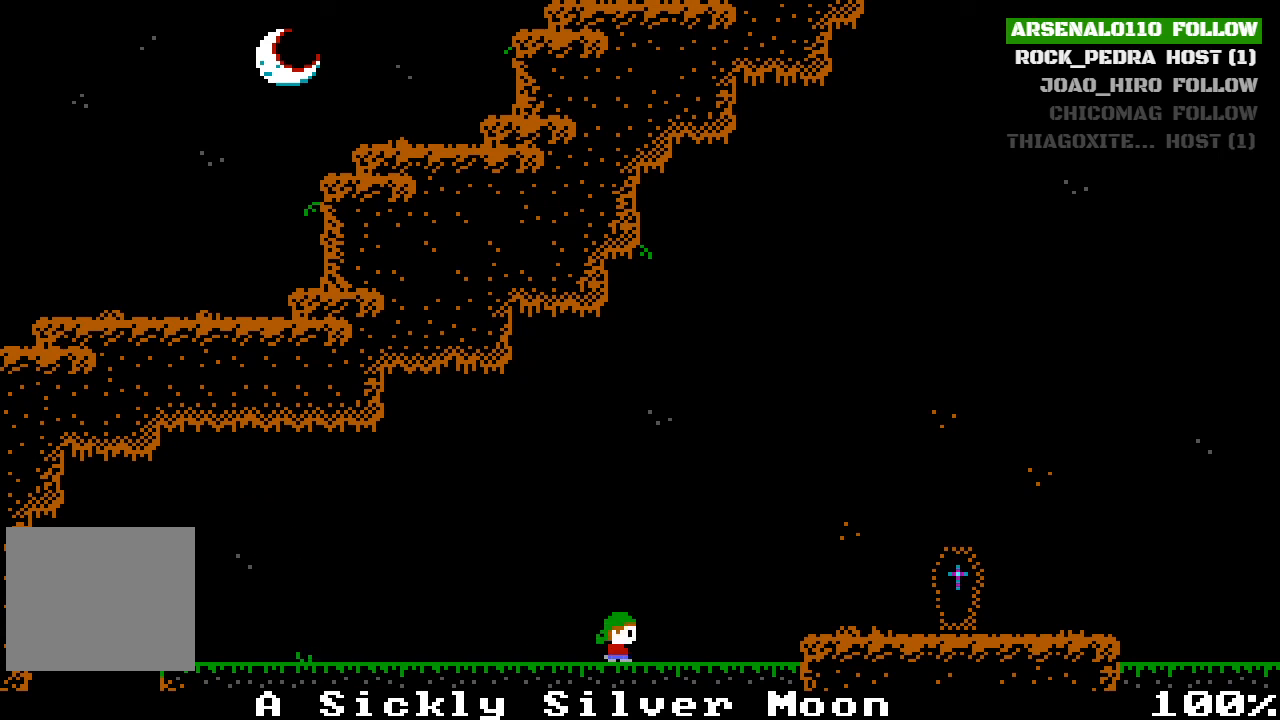
{"buttons": ["DPAD_RIGHT"], "left_stick": "center", "events": [[300, "CROSS", "down"], [433, "CROSS", "up"]]}
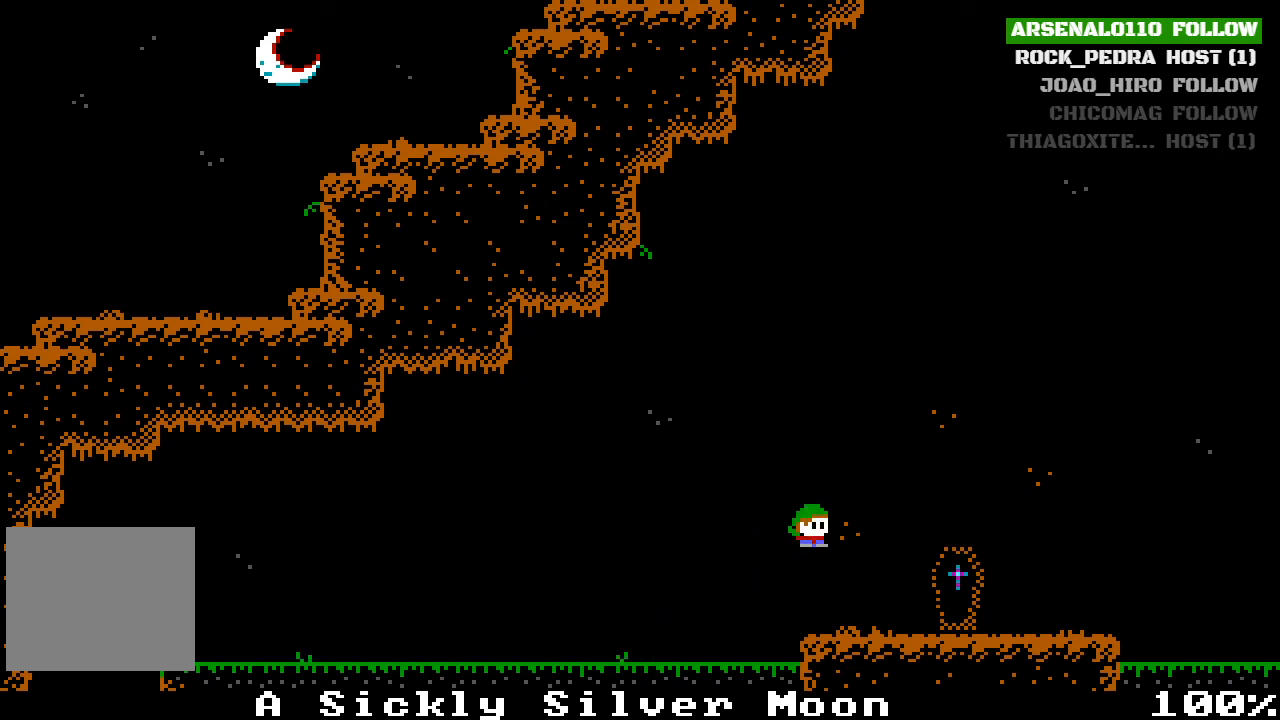
{"buttons": ["CROSS", "DPAD_RIGHT"], "left_stick": "center", "events": [[167, "DPAD_RIGHT", "up"], [333, "CROSS", "down"], [333, "DPAD_RIGHT", "down"]]}
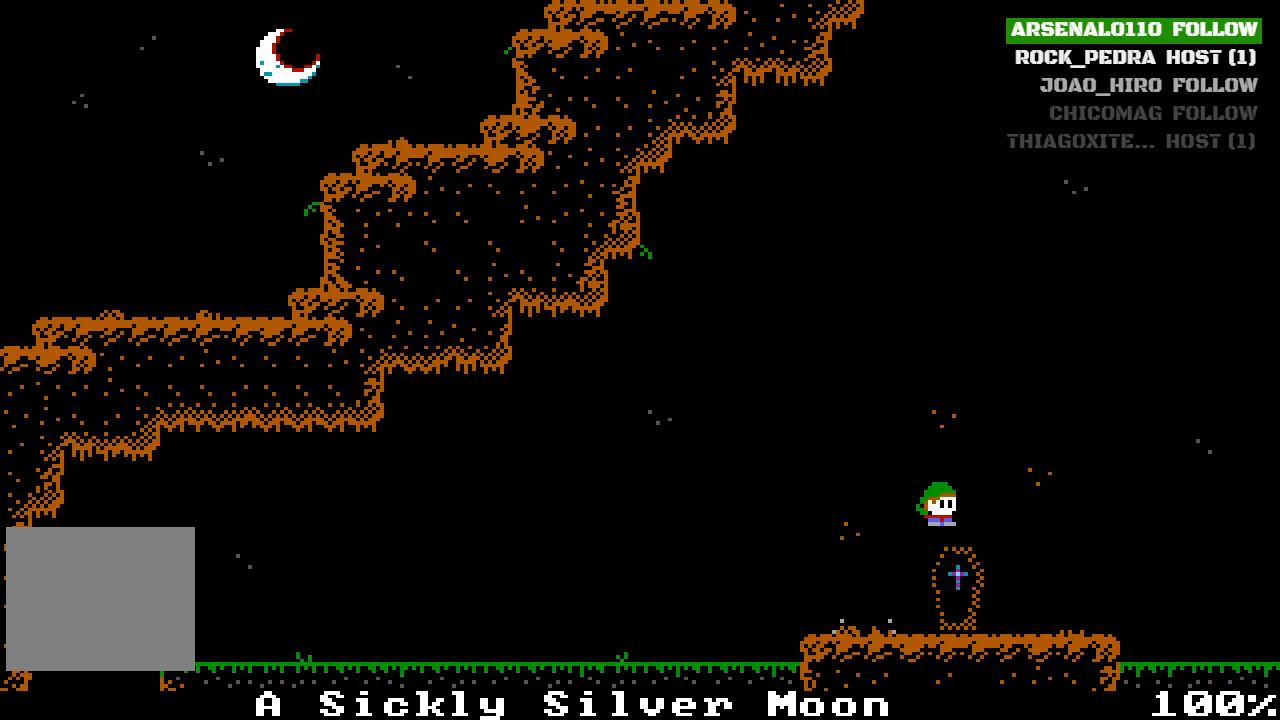
{"buttons": ["DPAD_RIGHT"], "left_stick": "center", "events": [[100, "CROSS", "up"]]}
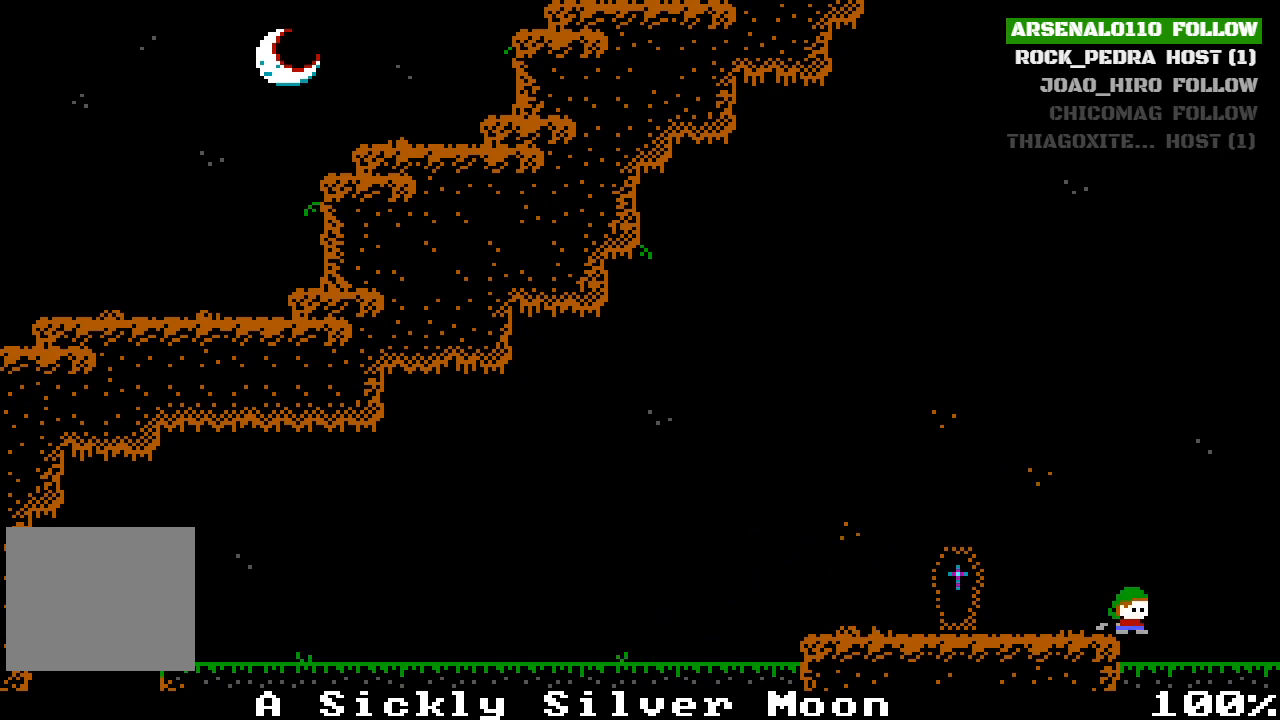
{"buttons": ["DPAD_RIGHT"], "left_stick": "center", "events": []}
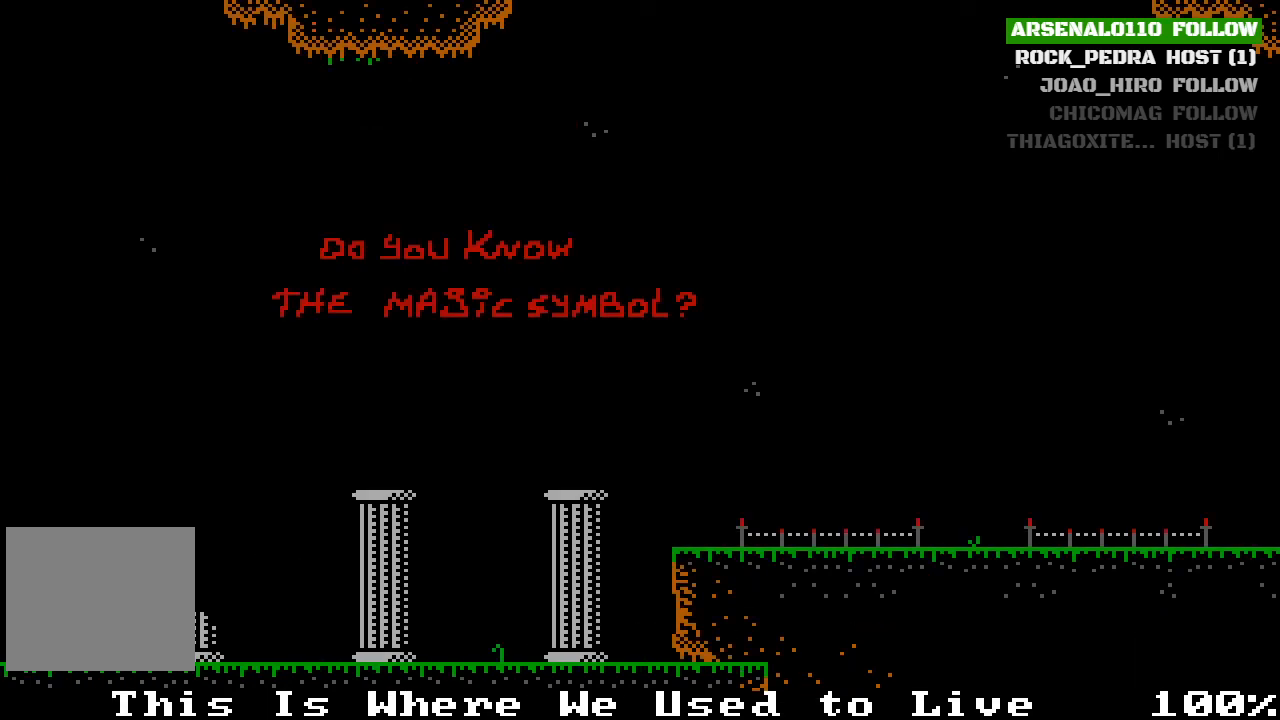
{"buttons": ["DPAD_RIGHT"], "left_stick": "center", "events": []}
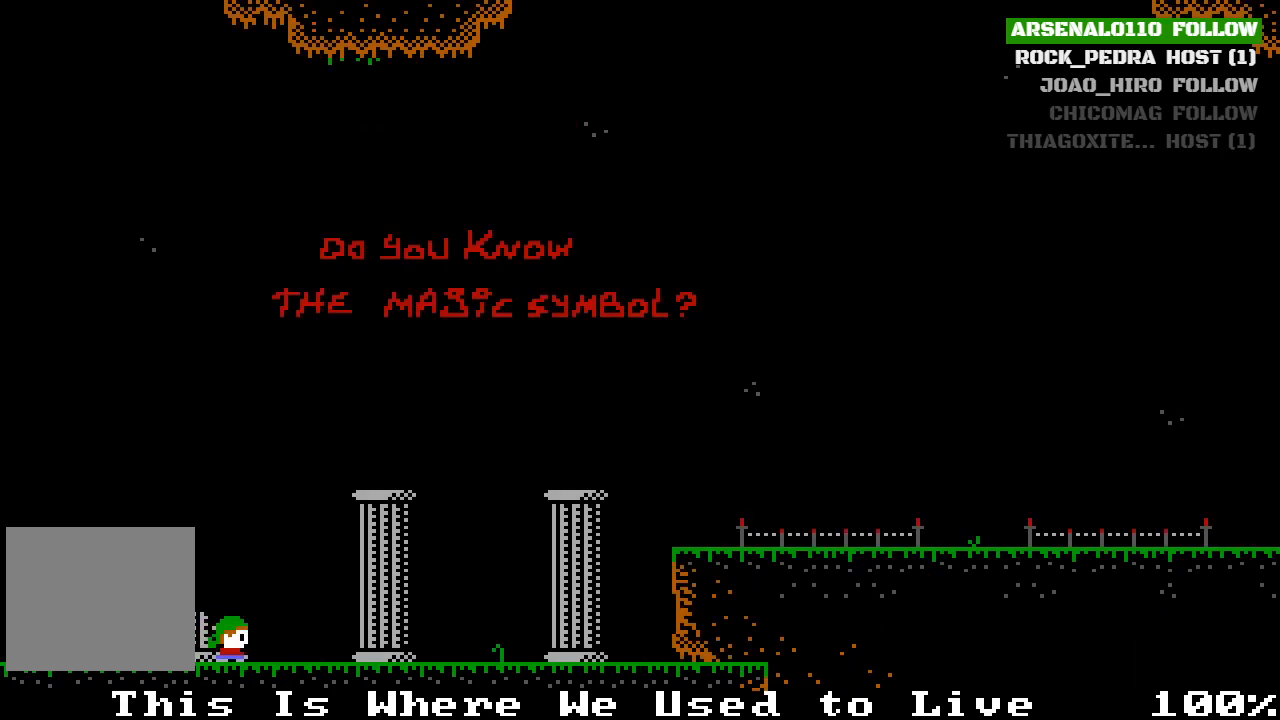
{"buttons": ["DPAD_RIGHT"], "left_stick": "center", "events": []}
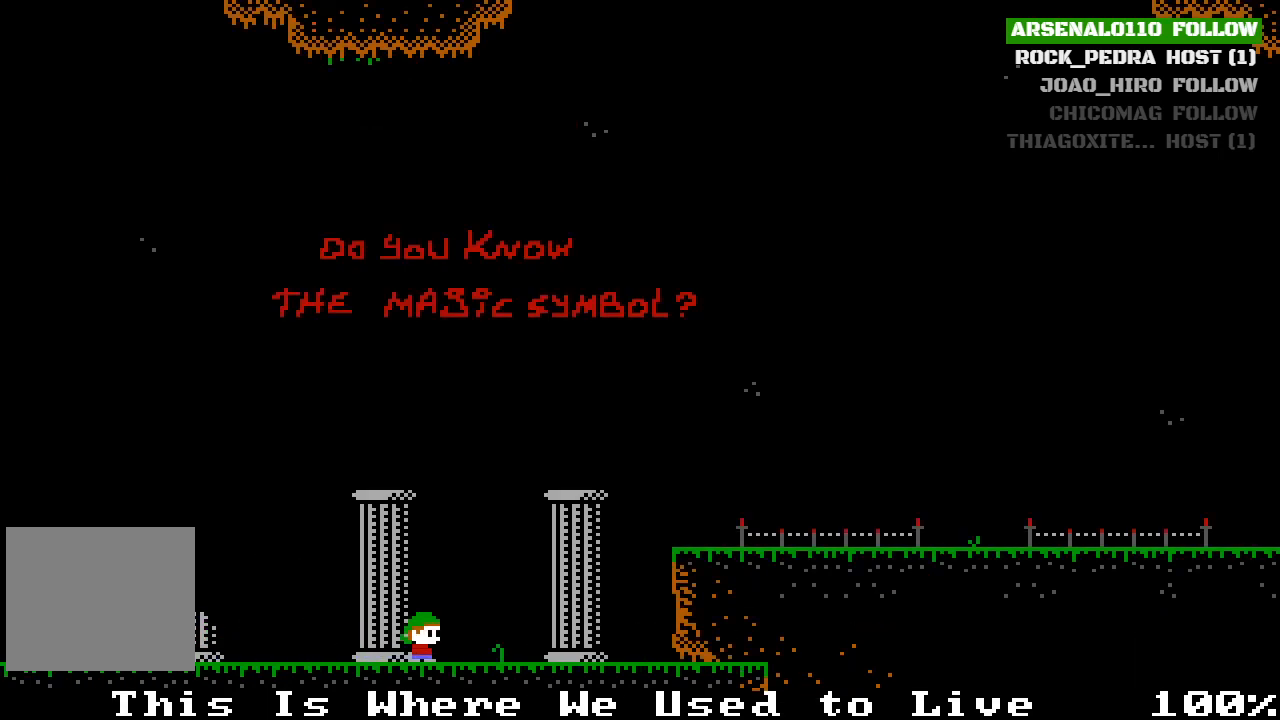
{"buttons": ["CROSS", "DPAD_RIGHT"], "left_stick": "center", "events": [[267, "CROSS", "down"], [400, "CROSS", "up"], [500, "CROSS", "down"]]}
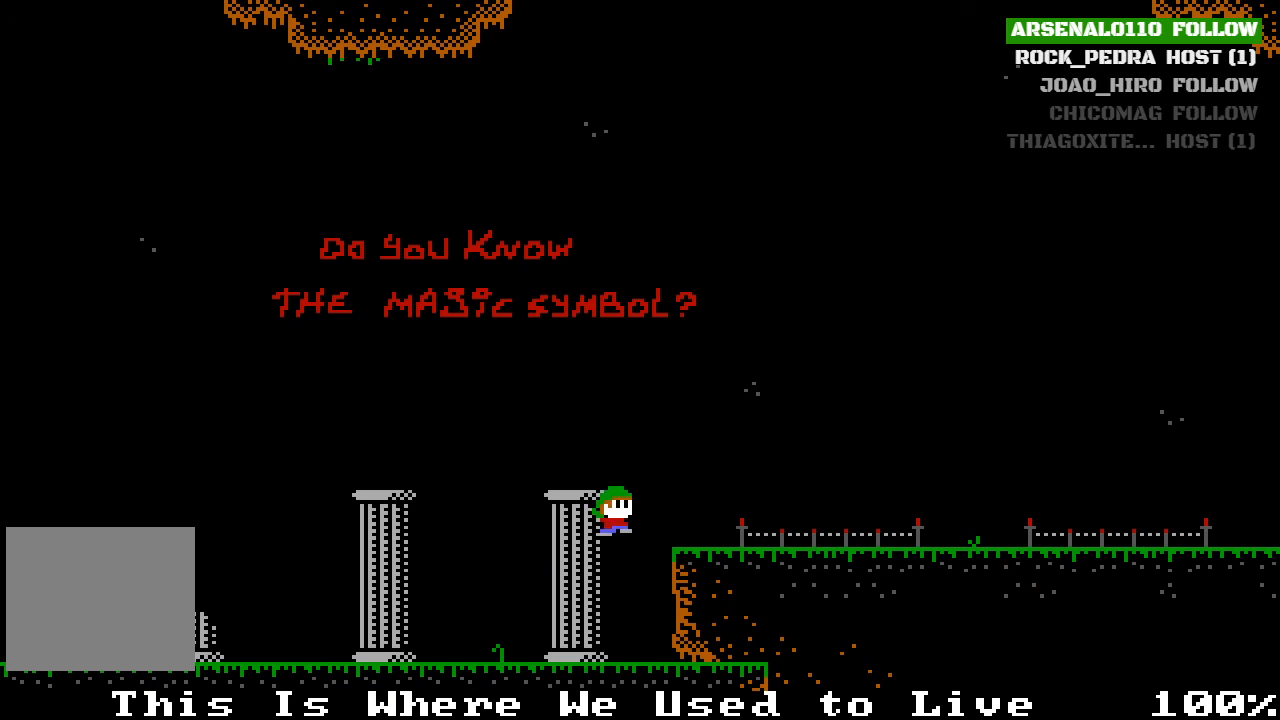
{"buttons": ["DPAD_RIGHT"], "left_stick": "center", "events": [[167, "CROSS", "up"]]}
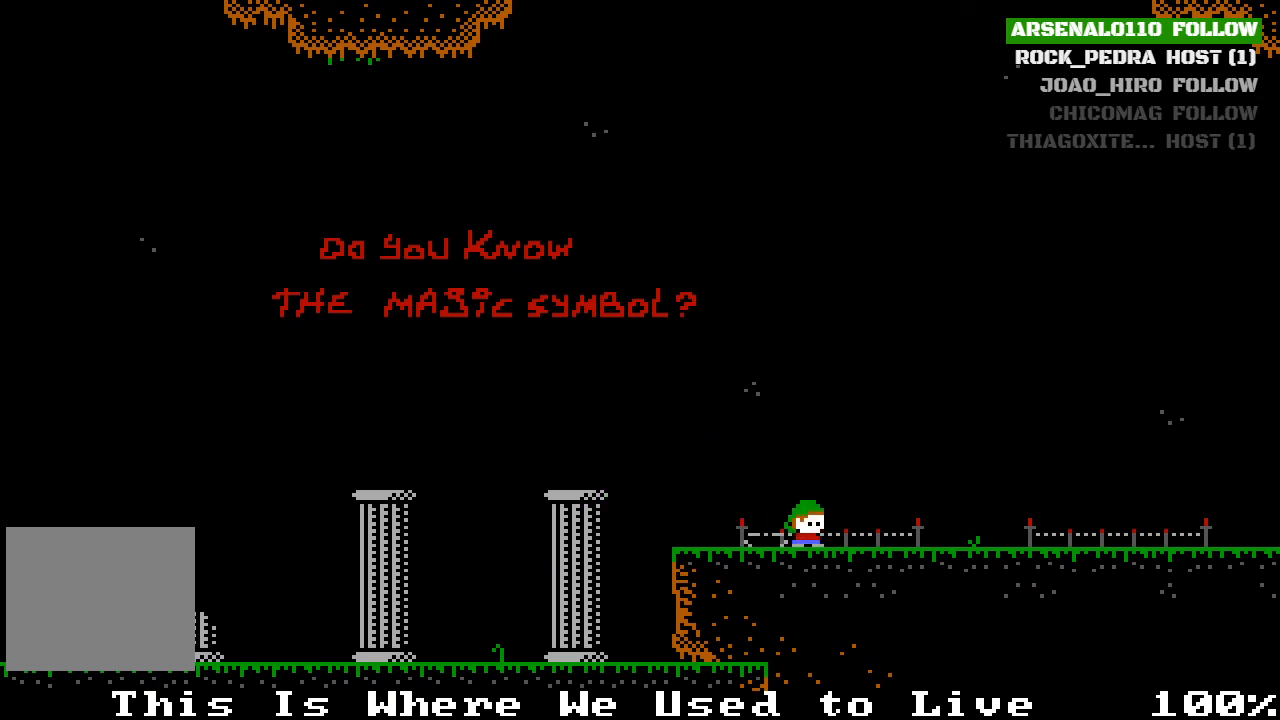
{"buttons": ["DPAD_RIGHT"], "left_stick": "center", "events": [[100, "CROSS", "down"], [400, "CROSS", "up"]]}
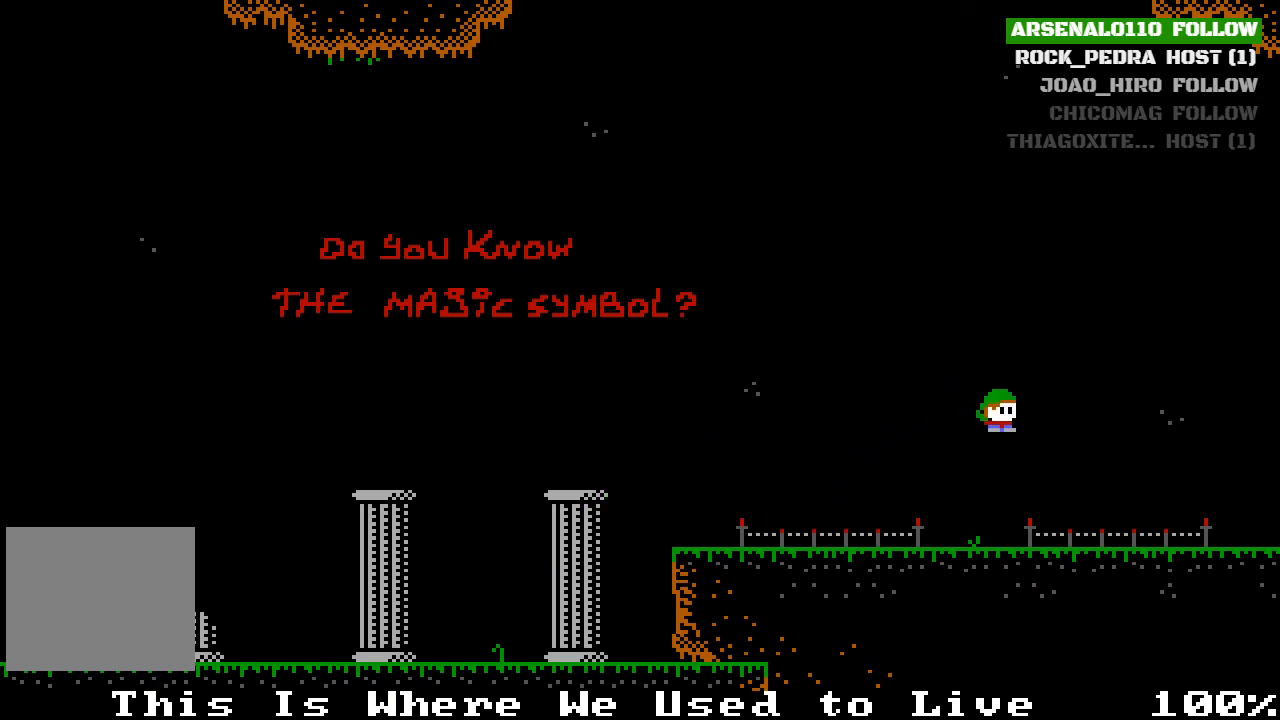
{"buttons": ["DPAD_RIGHT"], "left_stick": "center", "events": []}
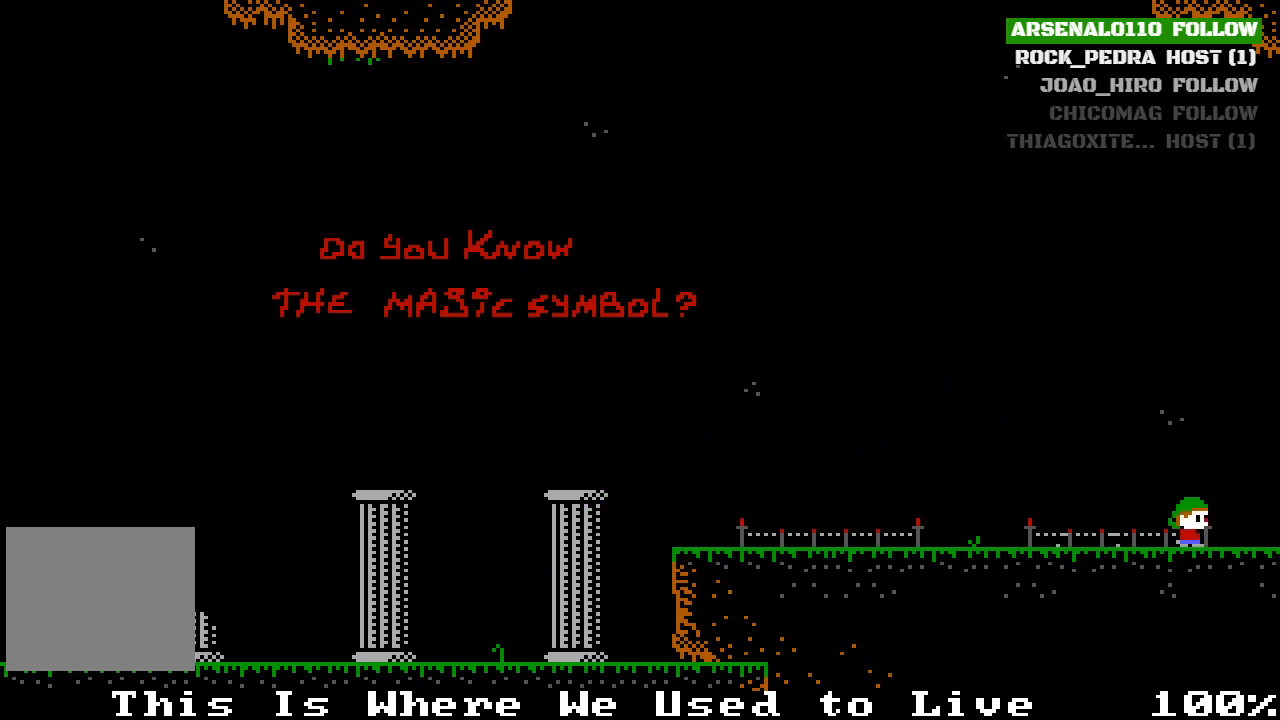
{"buttons": [], "left_stick": "center", "events": [[400, "DPAD_RIGHT", "up"]]}
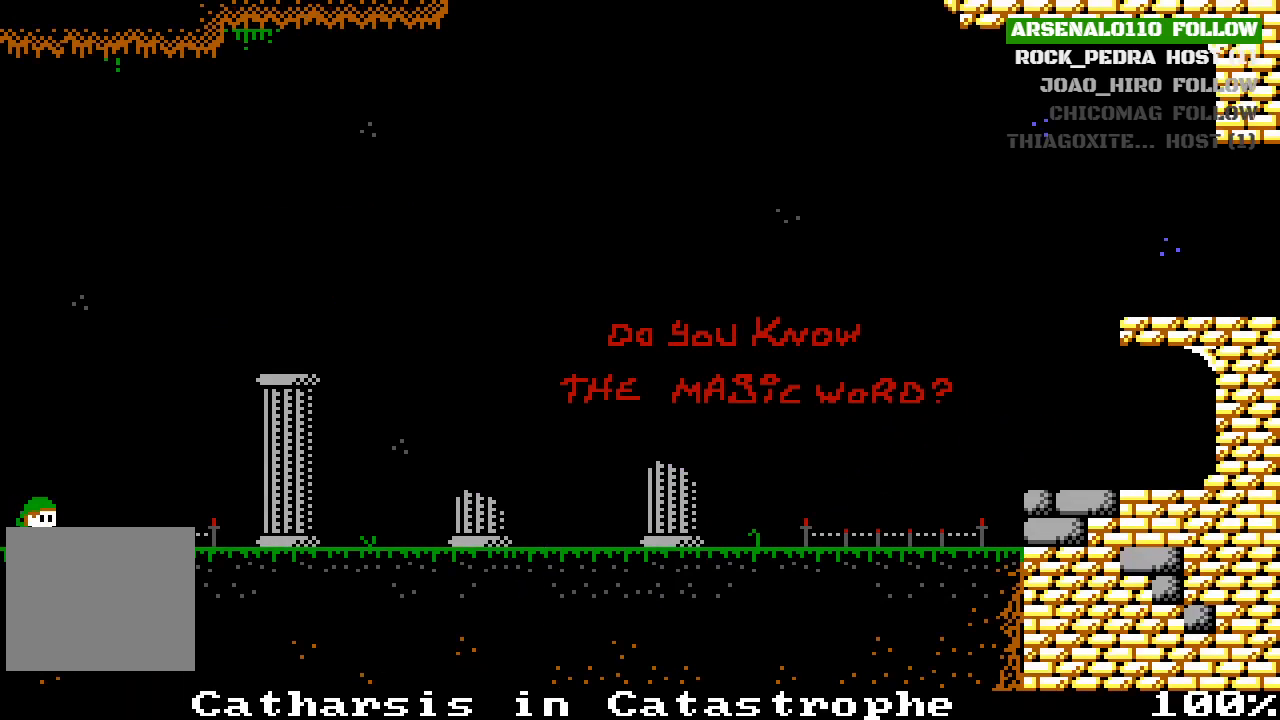
{"buttons": ["DPAD_RIGHT"], "left_stick": "center", "events": [[33, "DPAD_RIGHT", "down"]]}
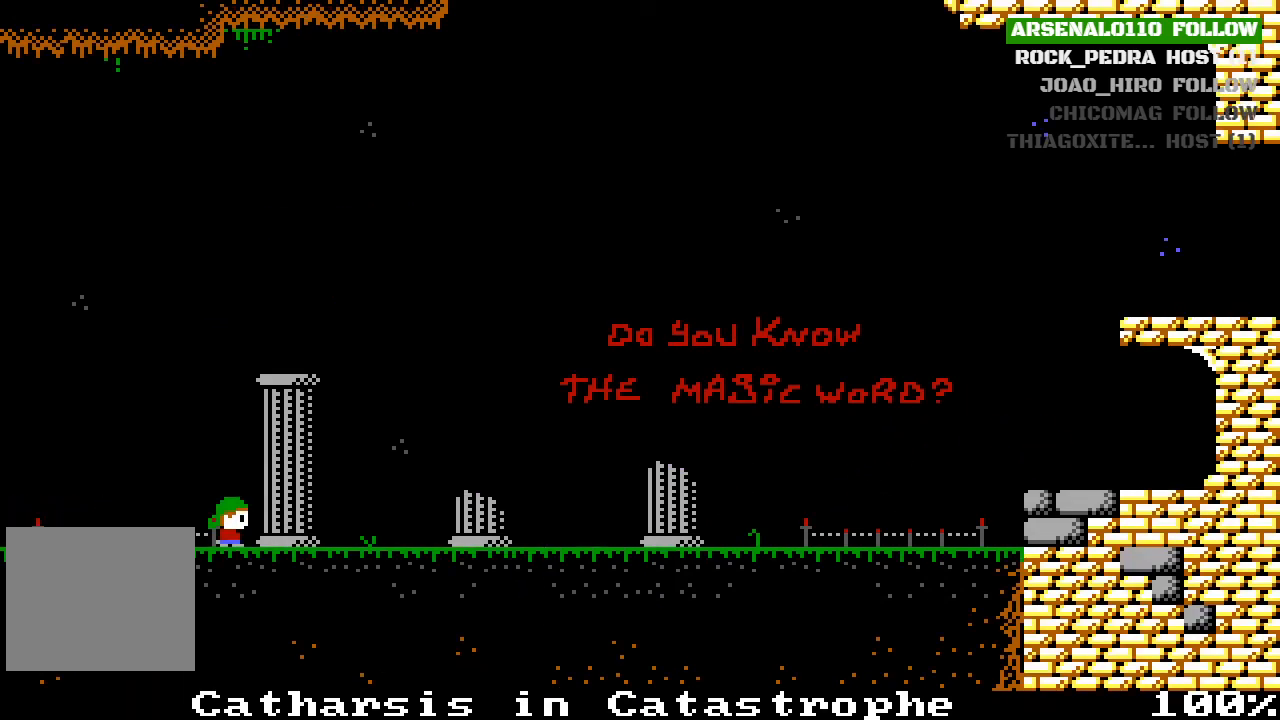
{"buttons": ["DPAD_RIGHT"], "left_stick": "center", "events": []}
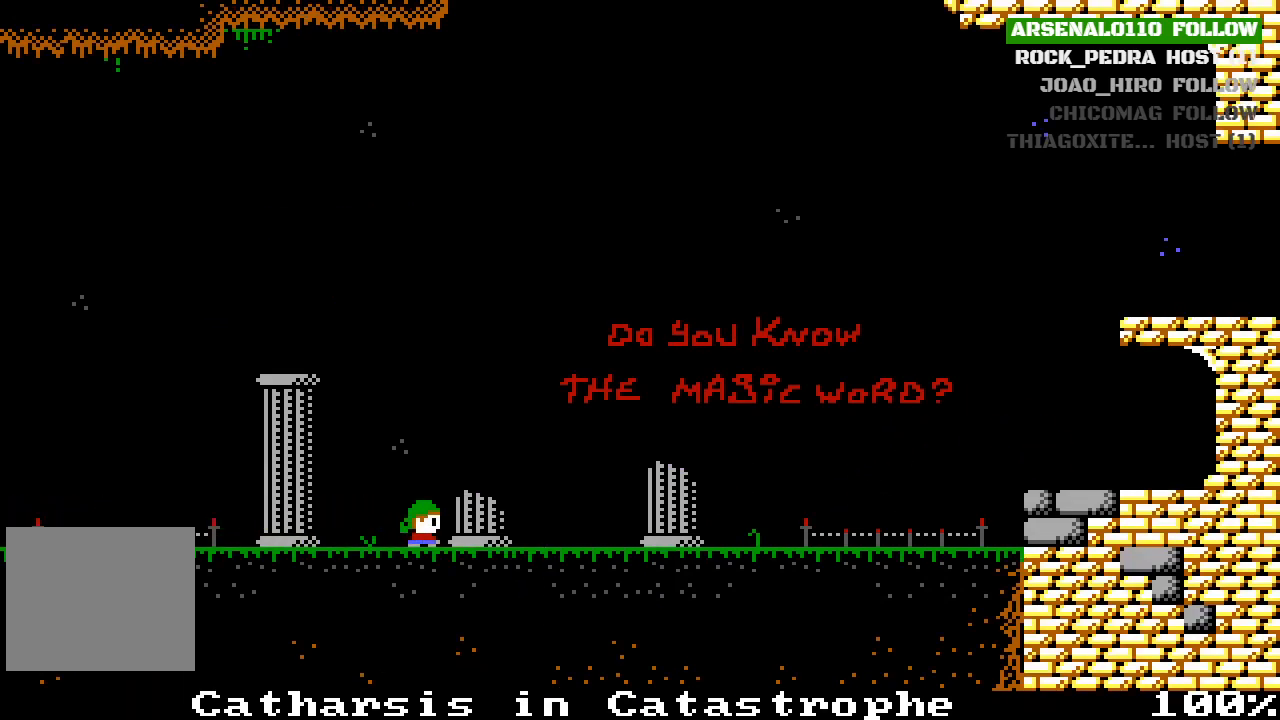
{"buttons": ["DPAD_RIGHT"], "left_stick": "center", "events": [[100, "DPAD_RIGHT", "up"], [167, "DPAD_RIGHT", "down"]]}
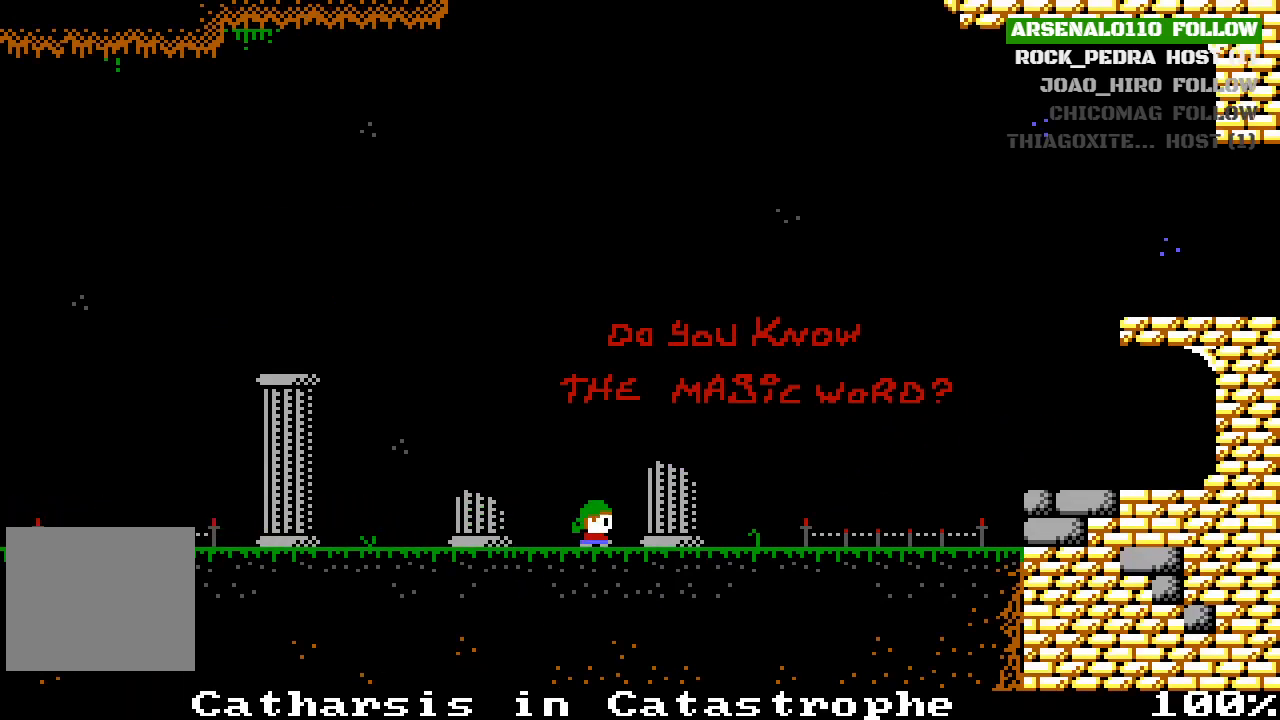
{"buttons": ["DPAD_RIGHT"], "left_stick": "center", "events": []}
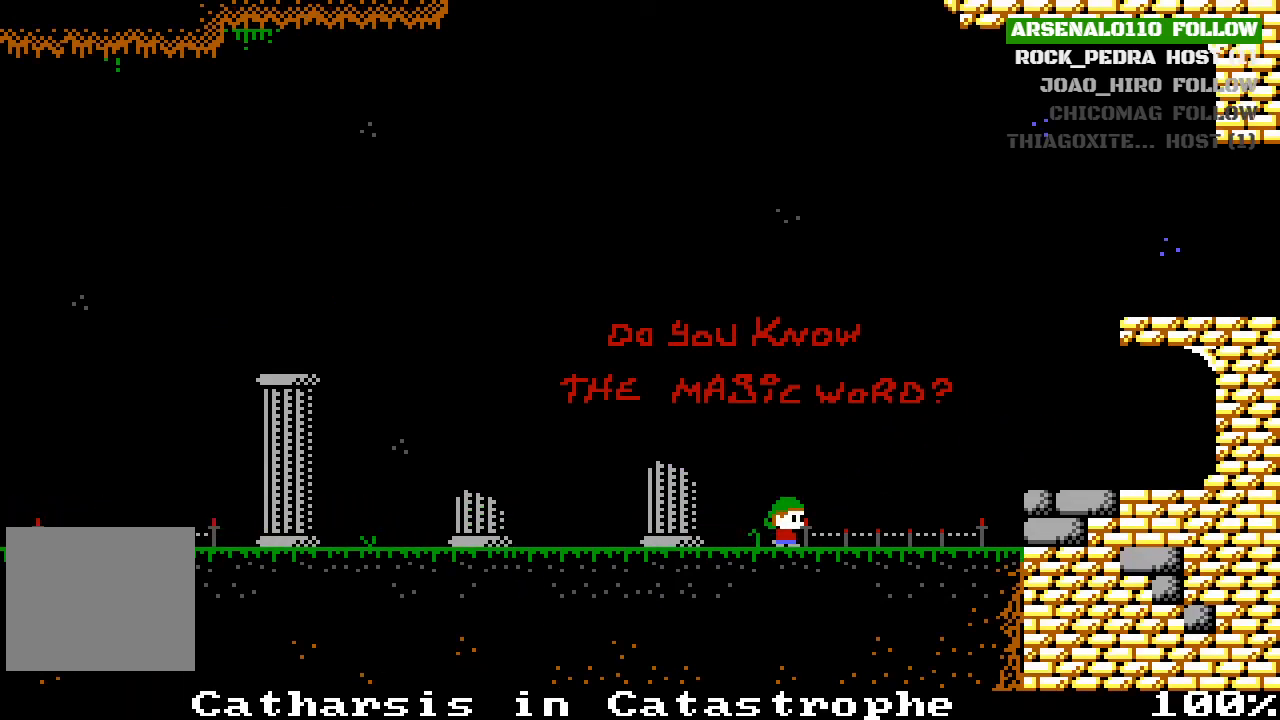
{"buttons": ["DPAD_RIGHT"], "left_stick": "center", "events": [[267, "CROSS", "down"], [433, "CROSS", "up"]]}
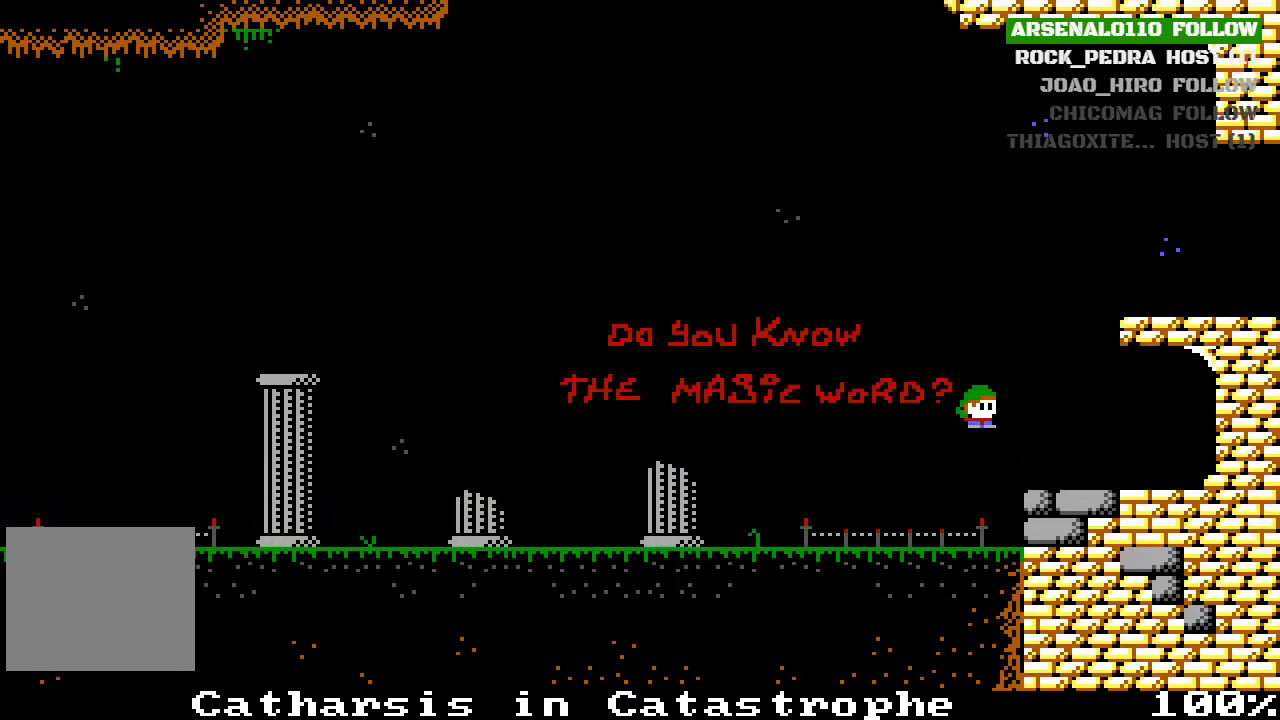
{"buttons": ["CROSS"], "left_stick": "center", "events": [[267, "CROSS", "down"], [300, "DPAD_RIGHT", "up"], [433, "CROSS", "up"], [500, "CROSS", "down"]]}
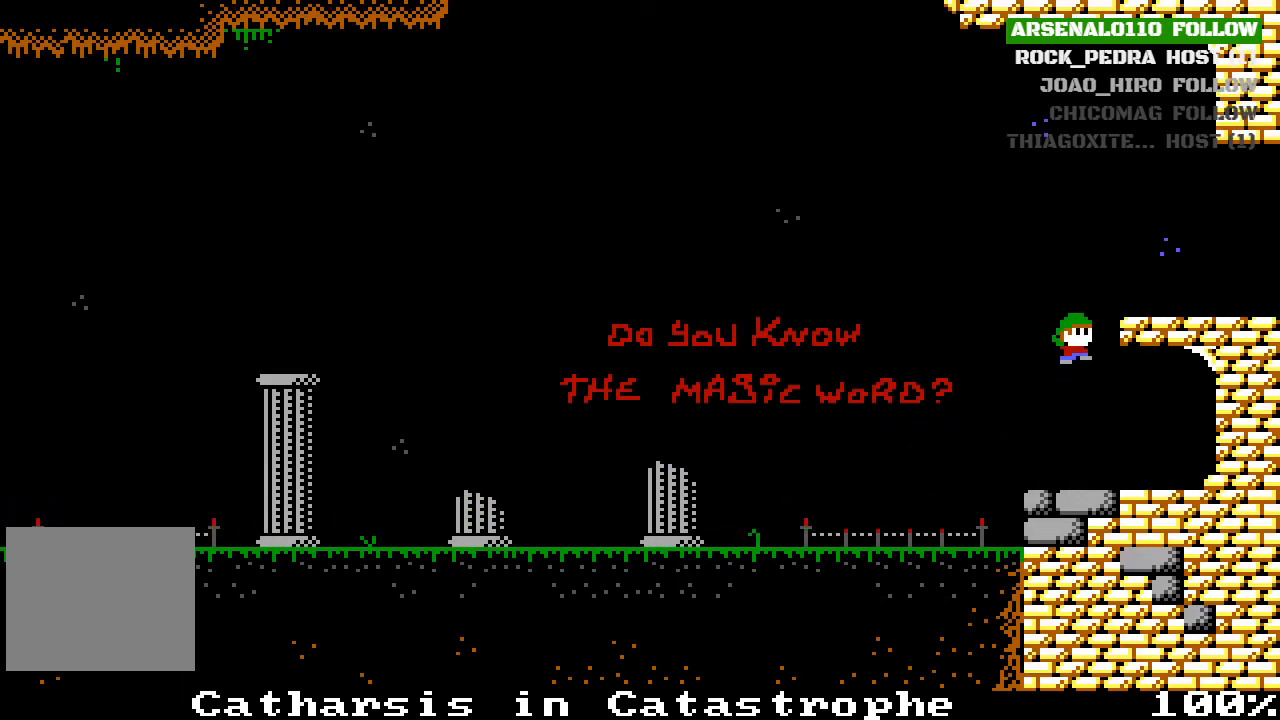
{"buttons": ["DPAD_RIGHT"], "left_stick": "center", "events": [[67, "DPAD_RIGHT", "down"], [200, "CROSS", "up"]]}
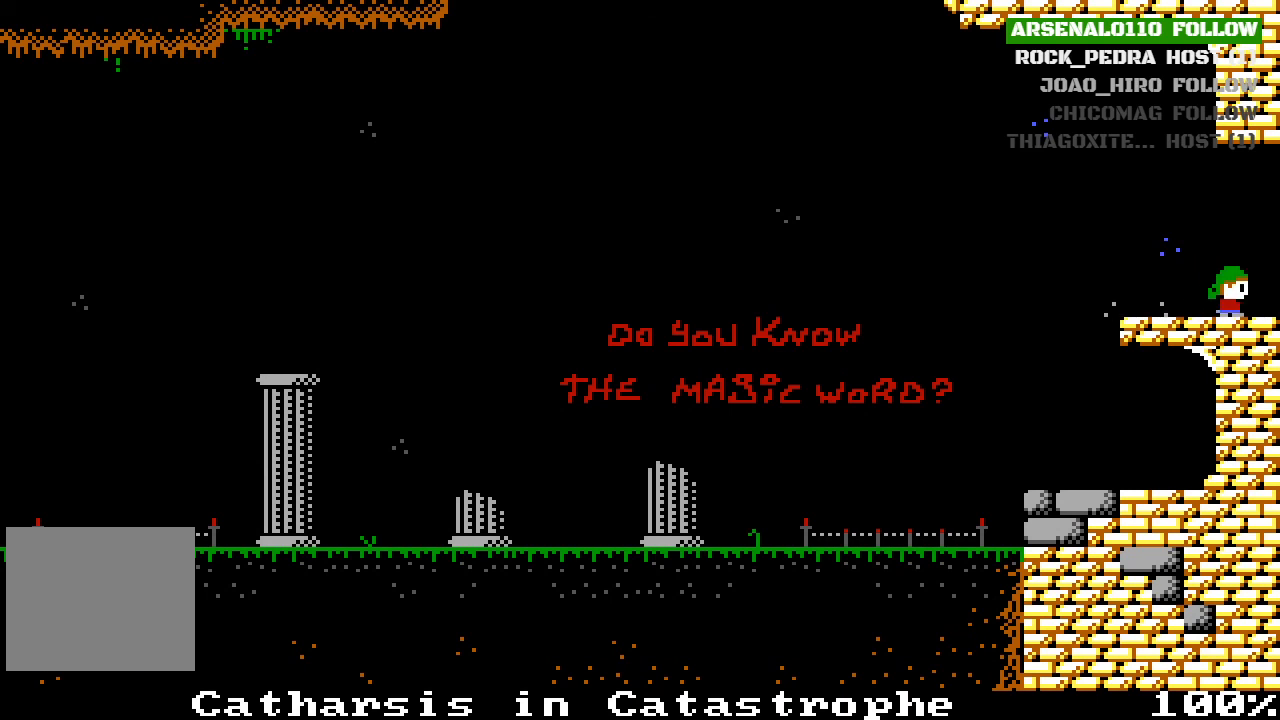
{"buttons": ["DPAD_RIGHT"], "left_stick": "center", "events": []}
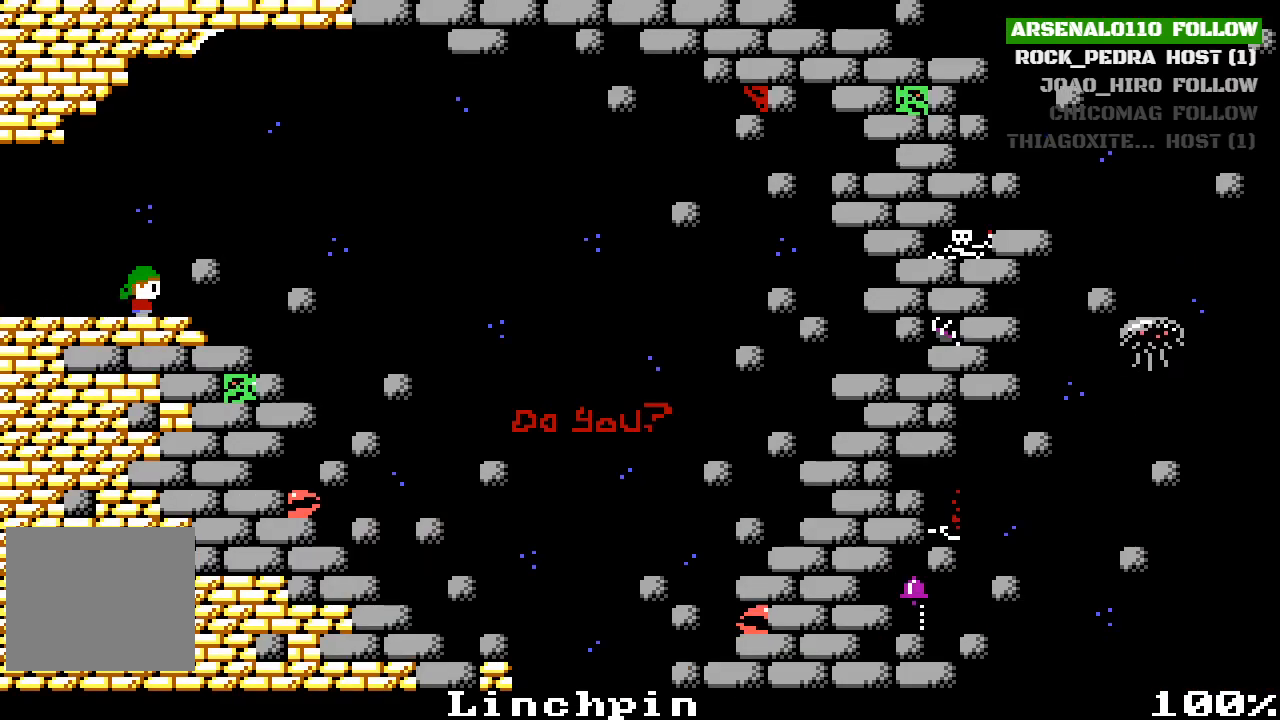
{"buttons": ["DPAD_RIGHT"], "left_stick": "center", "events": [[200, "CROSS", "down"], [367, "CROSS", "up"]]}
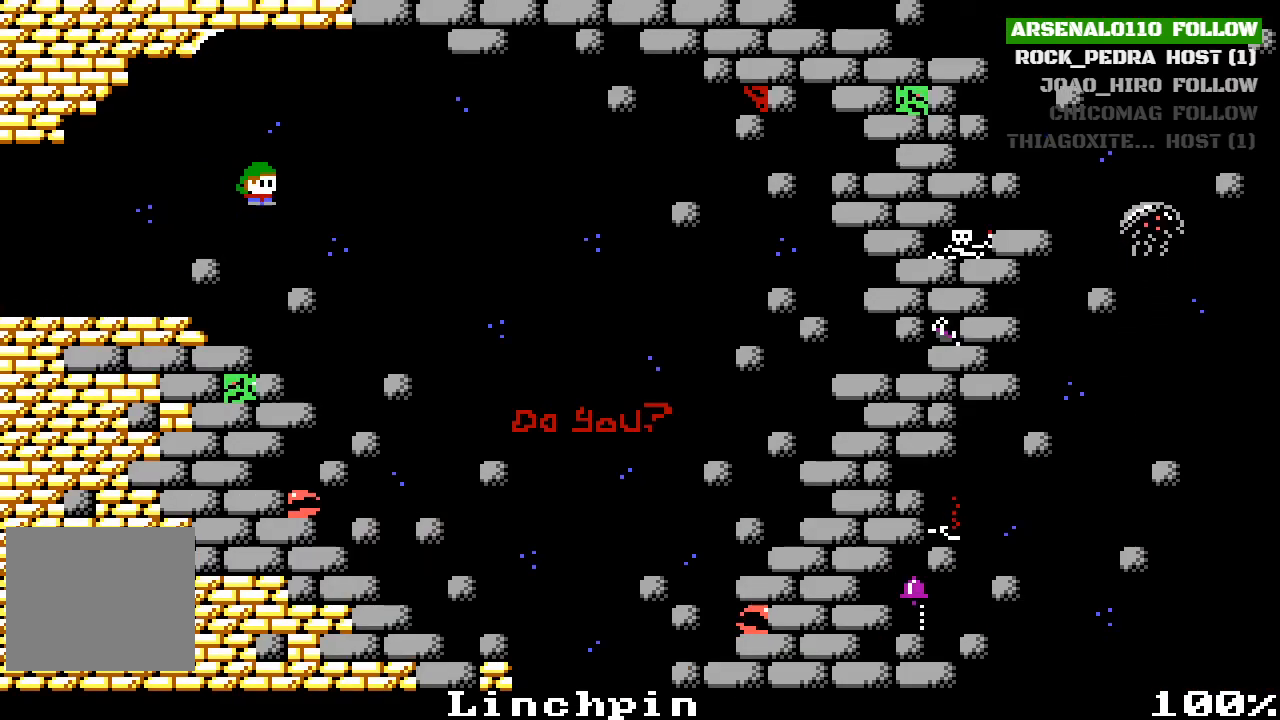
{"buttons": ["DPAD_RIGHT"], "left_stick": "center", "events": []}
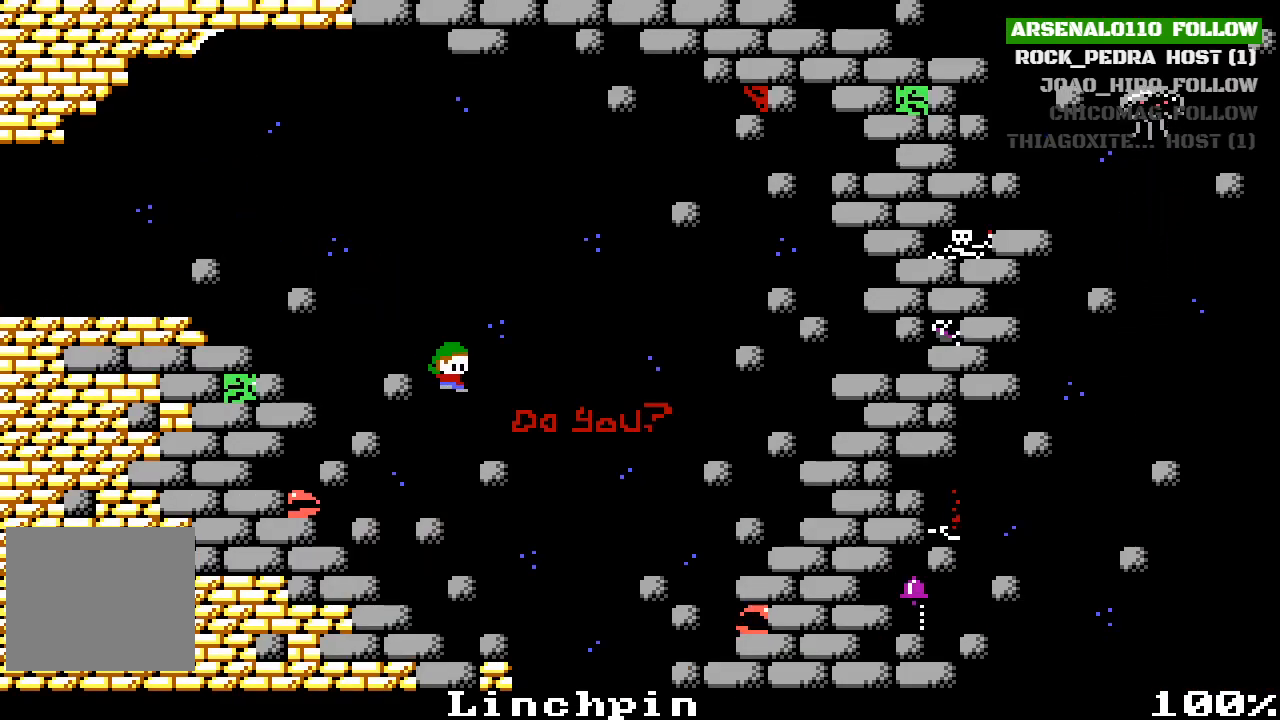
{"buttons": [], "left_stick": "center", "events": [[433, "DPAD_RIGHT", "up"]]}
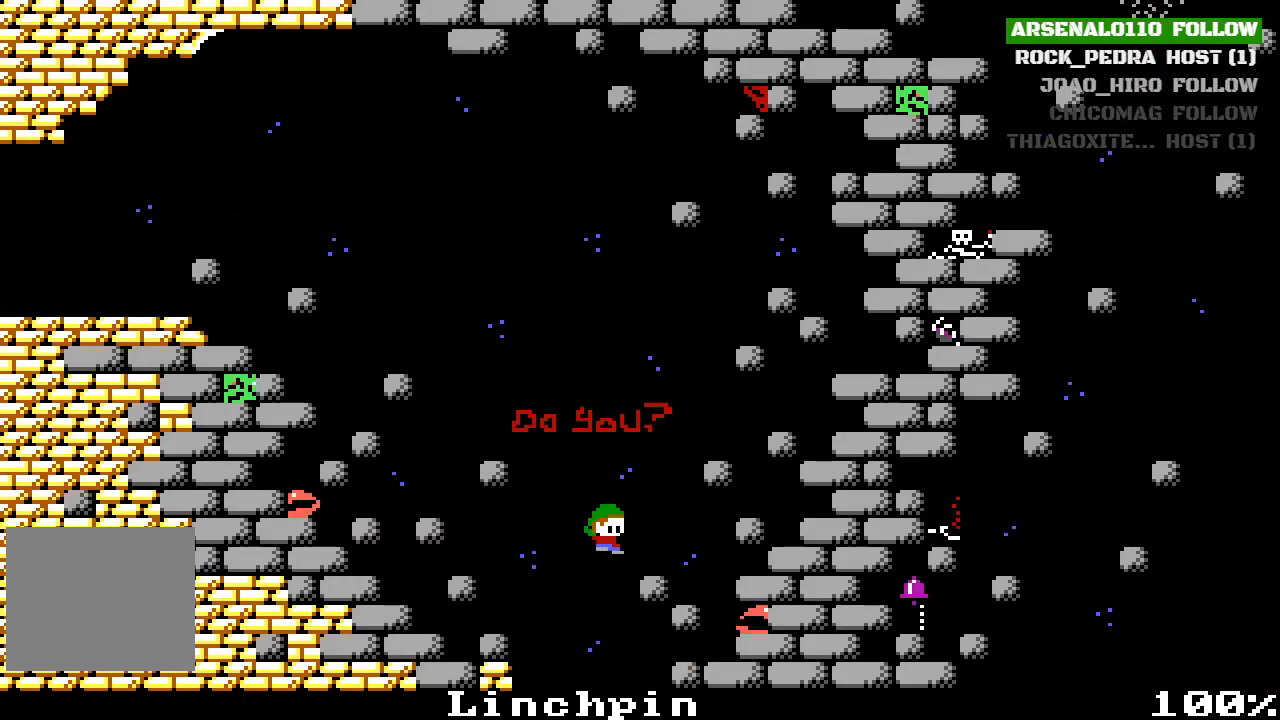
{"buttons": [], "left_stick": "center", "events": []}